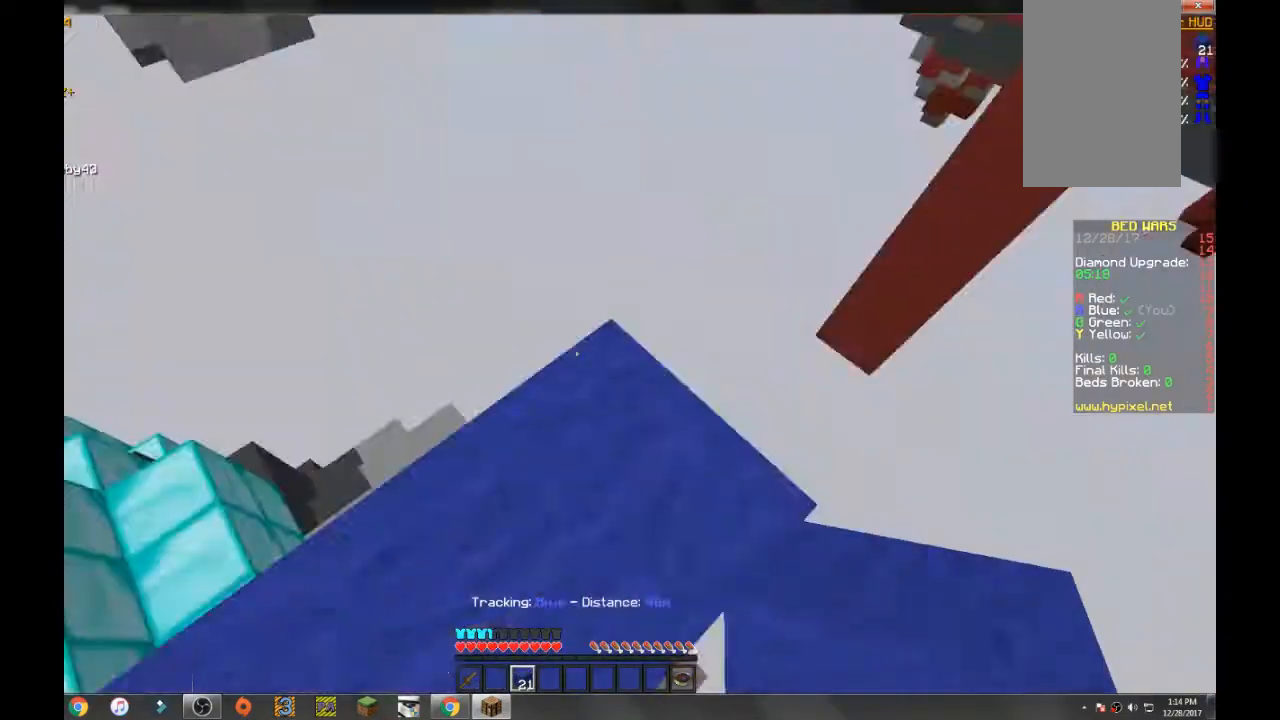
Gameplay with keyboard and mouse; each line is a JSON object with the keys and mouse buttons held at the frame after it. "events" lists presses ("down") and releases ("up") of "a", "d", "s", "space", "w", "mouse_left" and "mouse_right" between this image and that frame as [ms after this image, input, new state], when the widget could be followed in between. "mouse_left", "mouse_right" = the "left", "right" buttons of the "mouse" list. No other keys are recorded. Fast repeated clicks can show as one long hold. Mouse movement is not recorded.
{"keys": [], "mouse": [], "events": [[267, "s", "down"], [400, "a", "up"], [467, "s", "up"]]}
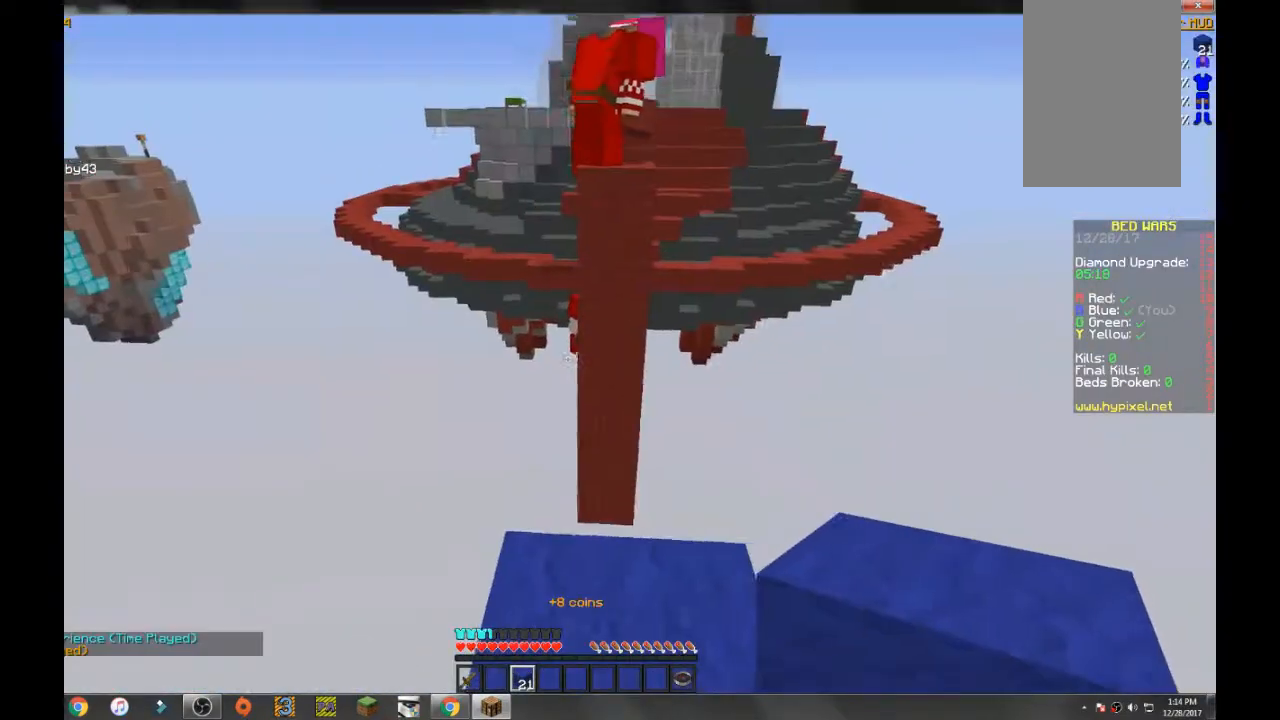
{"keys": ["space"], "mouse": [], "events": [[67, "w", "down"], [434, "space", "down"], [434, "w", "up"]]}
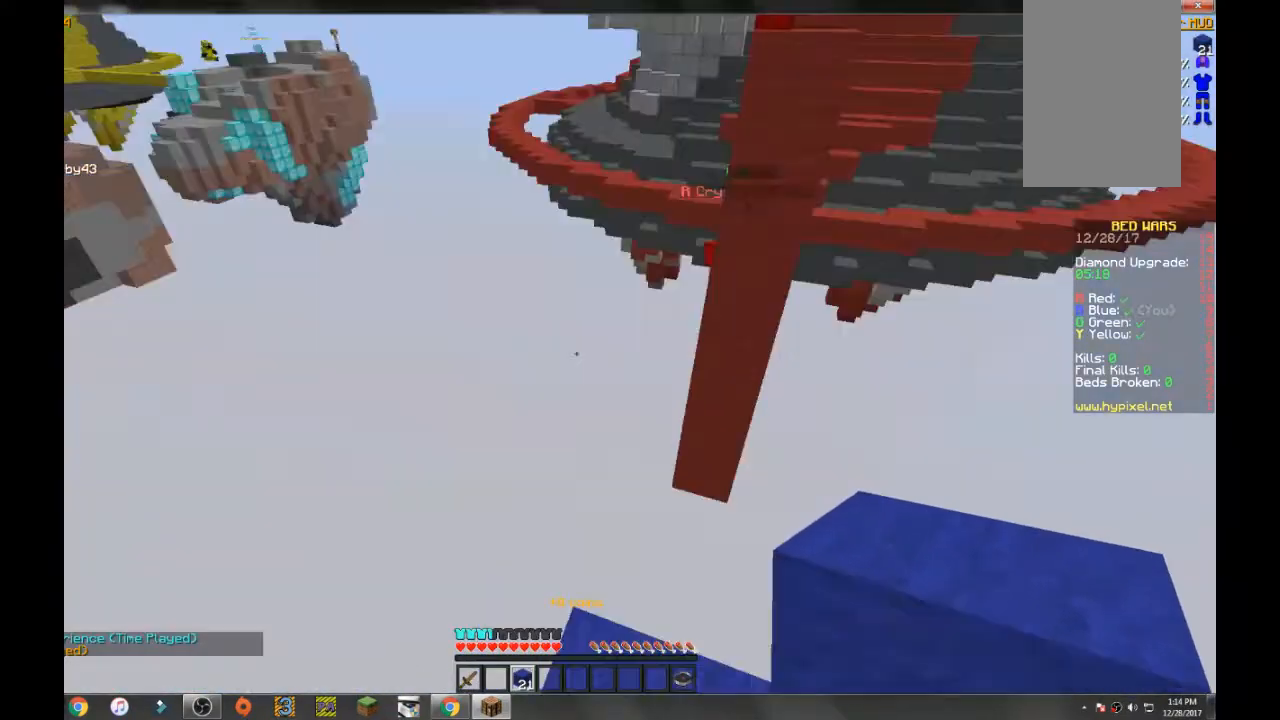
{"keys": ["space"], "mouse": ["right"], "events": [[133, "mouse_right", "down"], [367, "s", "down"], [433, "s", "up"]]}
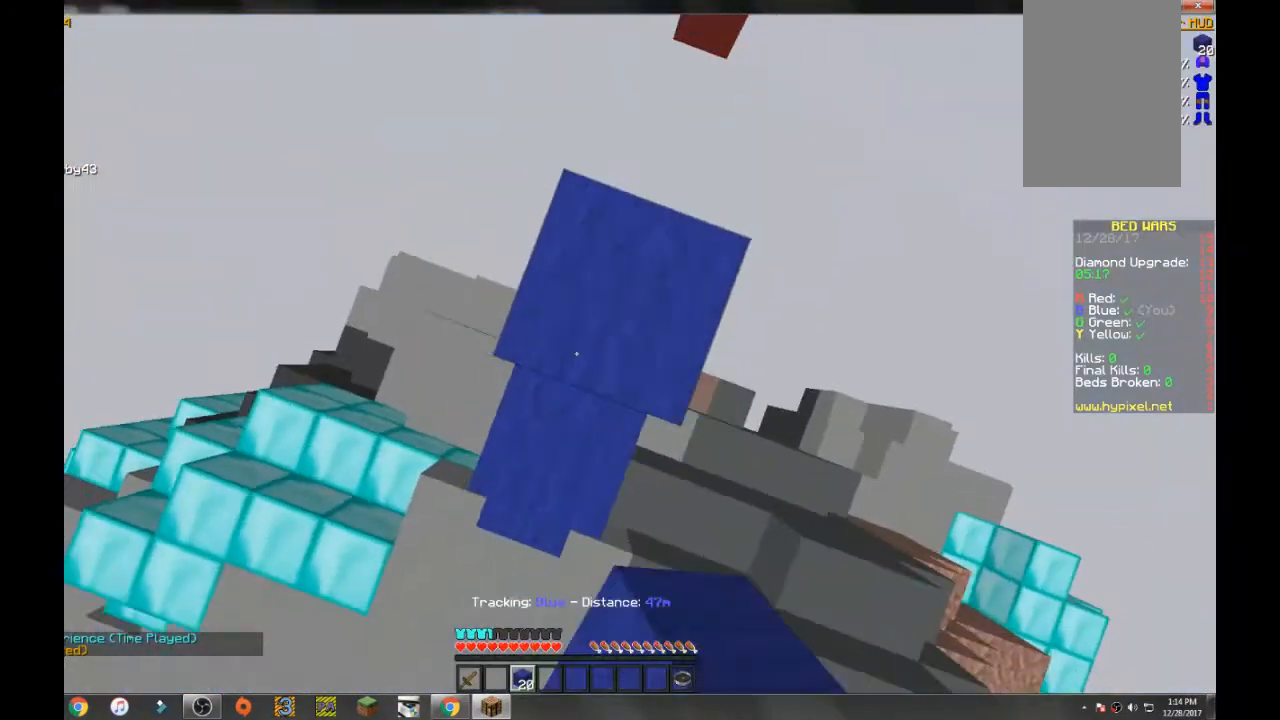
{"keys": ["space"], "mouse": ["right"], "events": []}
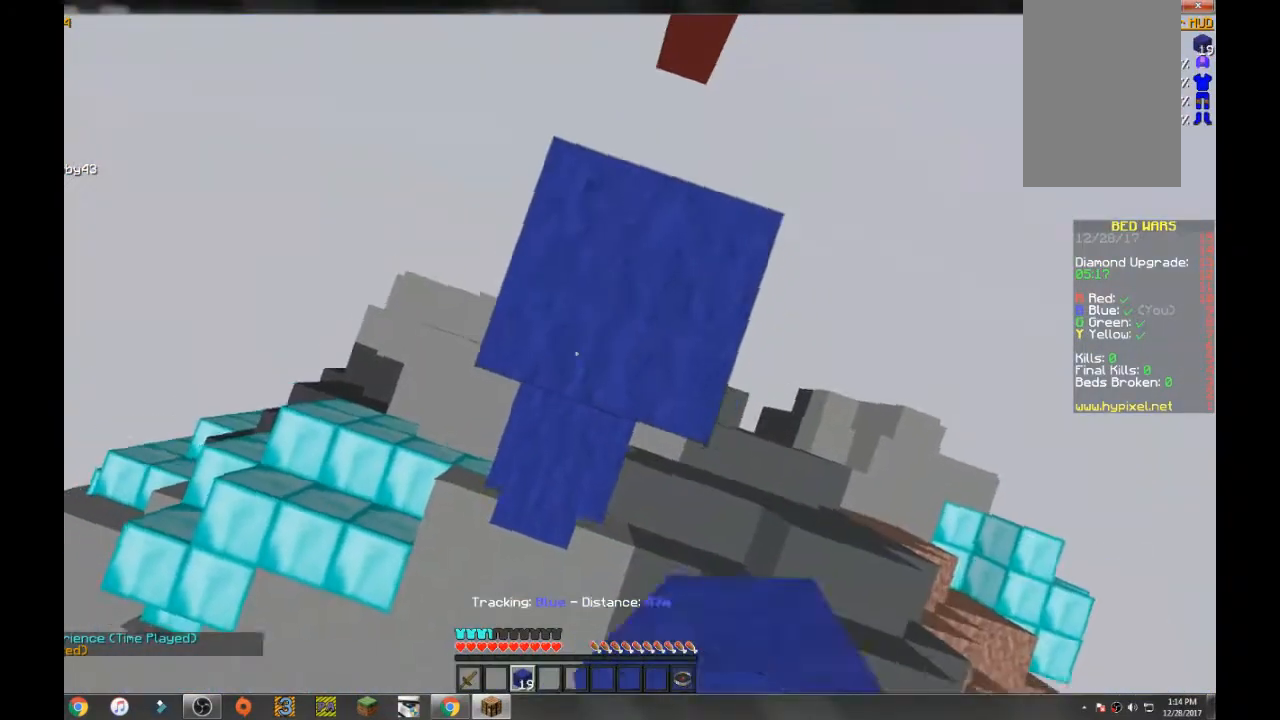
{"keys": ["space"], "mouse": ["right"], "events": []}
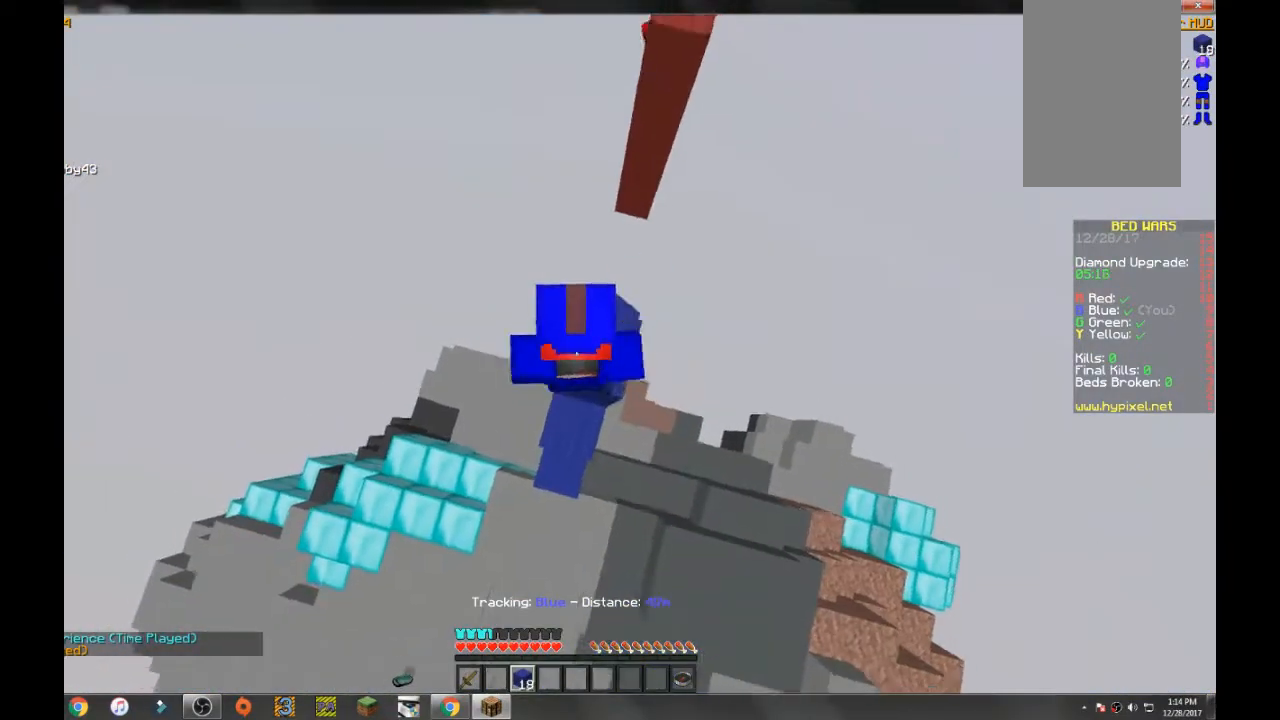
{"keys": ["space"], "mouse": ["right"], "events": []}
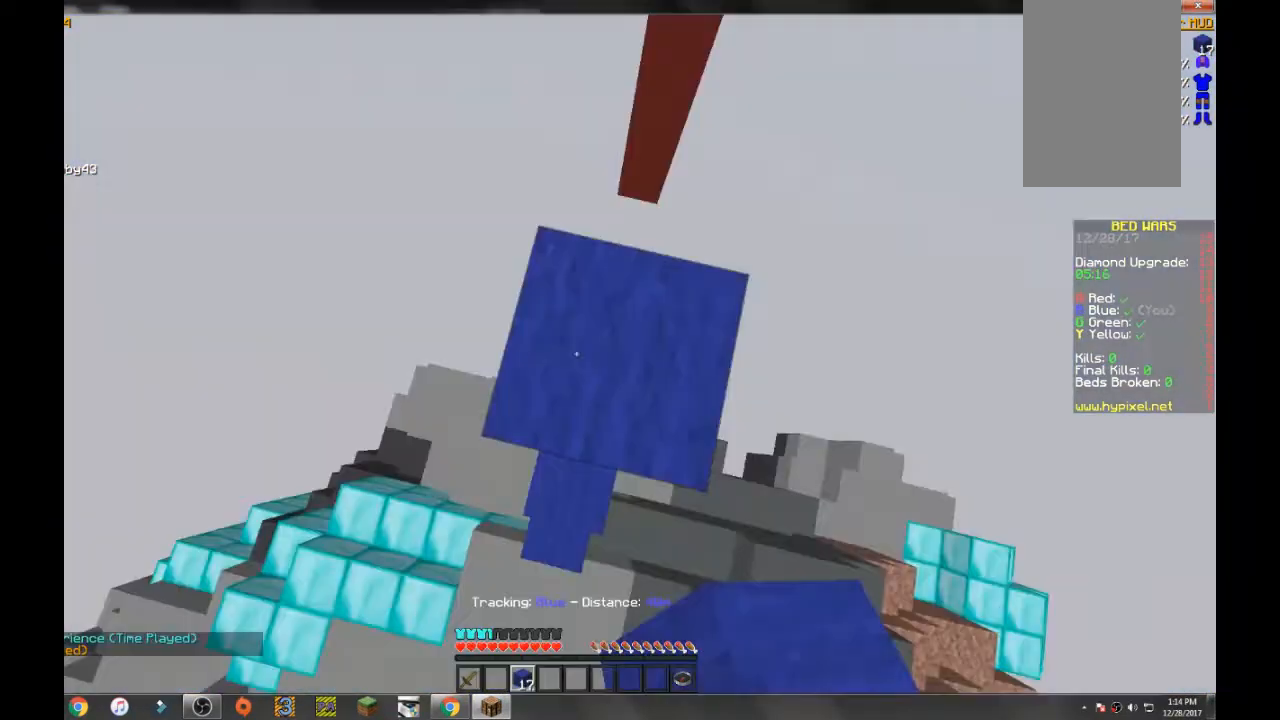
{"keys": ["space"], "mouse": ["right"], "events": []}
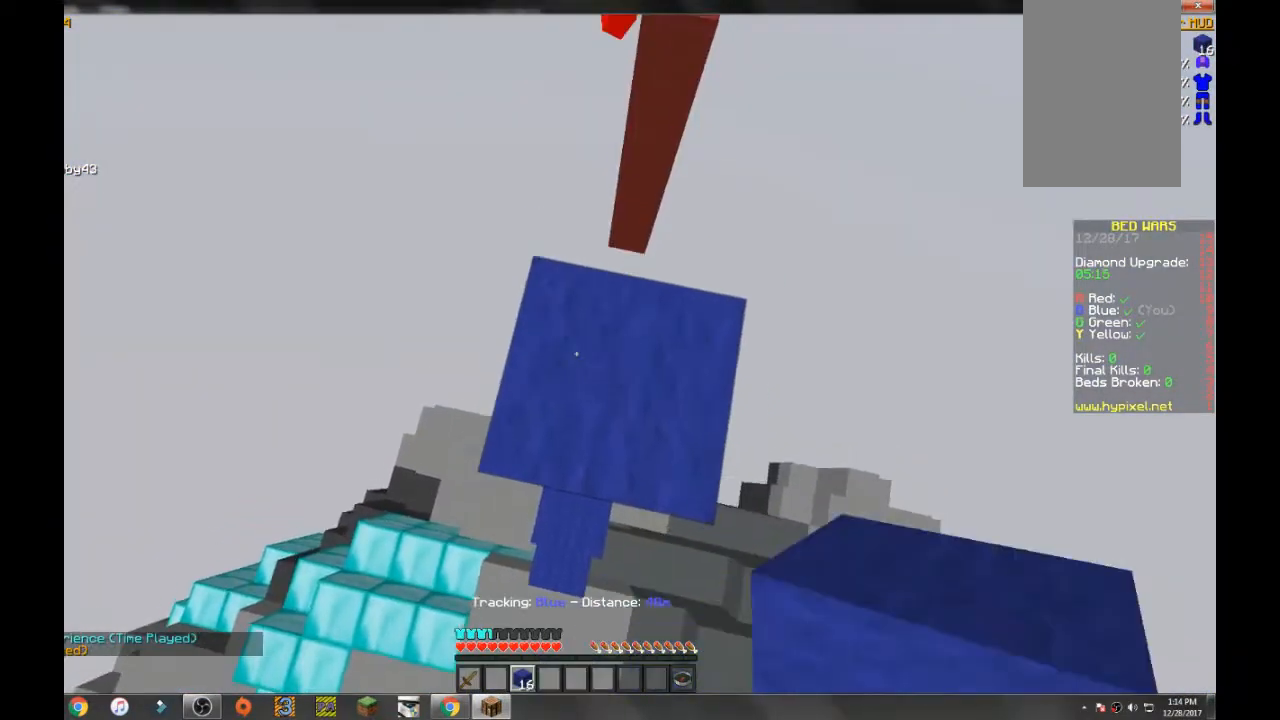
{"keys": ["space"], "mouse": ["right"], "events": []}
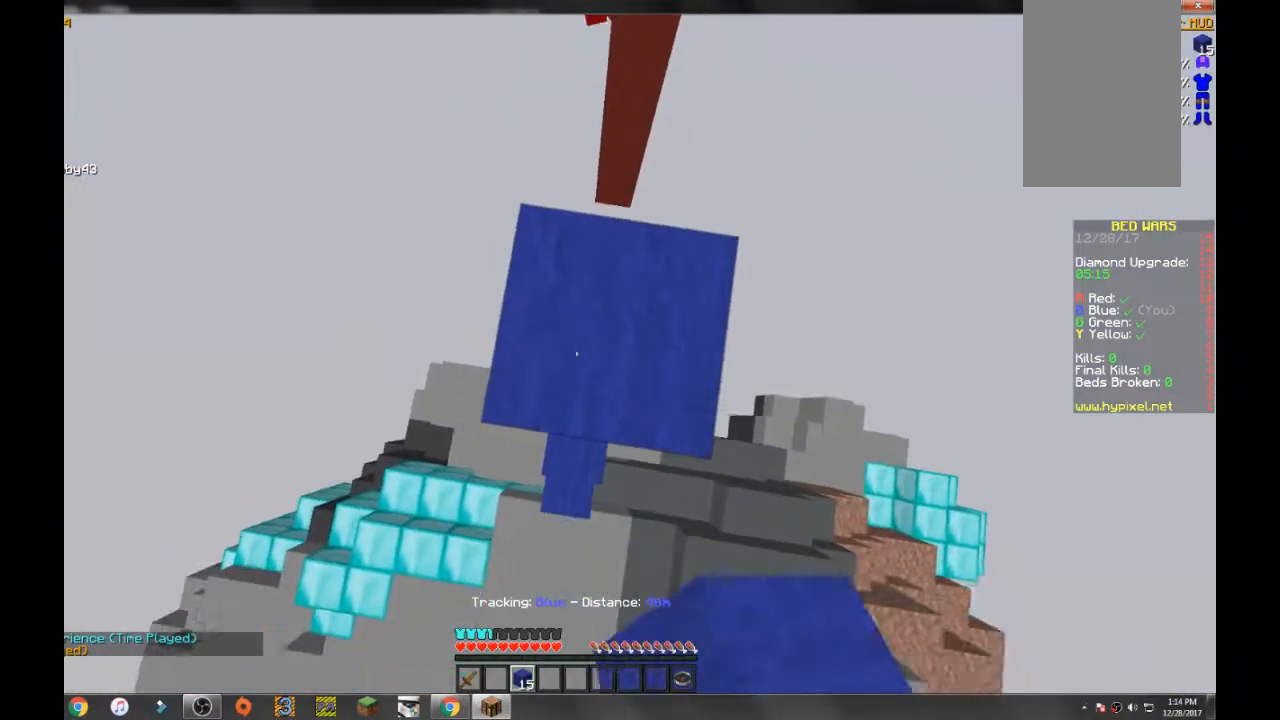
{"keys": [], "mouse": [], "events": [[333, "mouse_right", "up"], [433, "space", "up"]]}
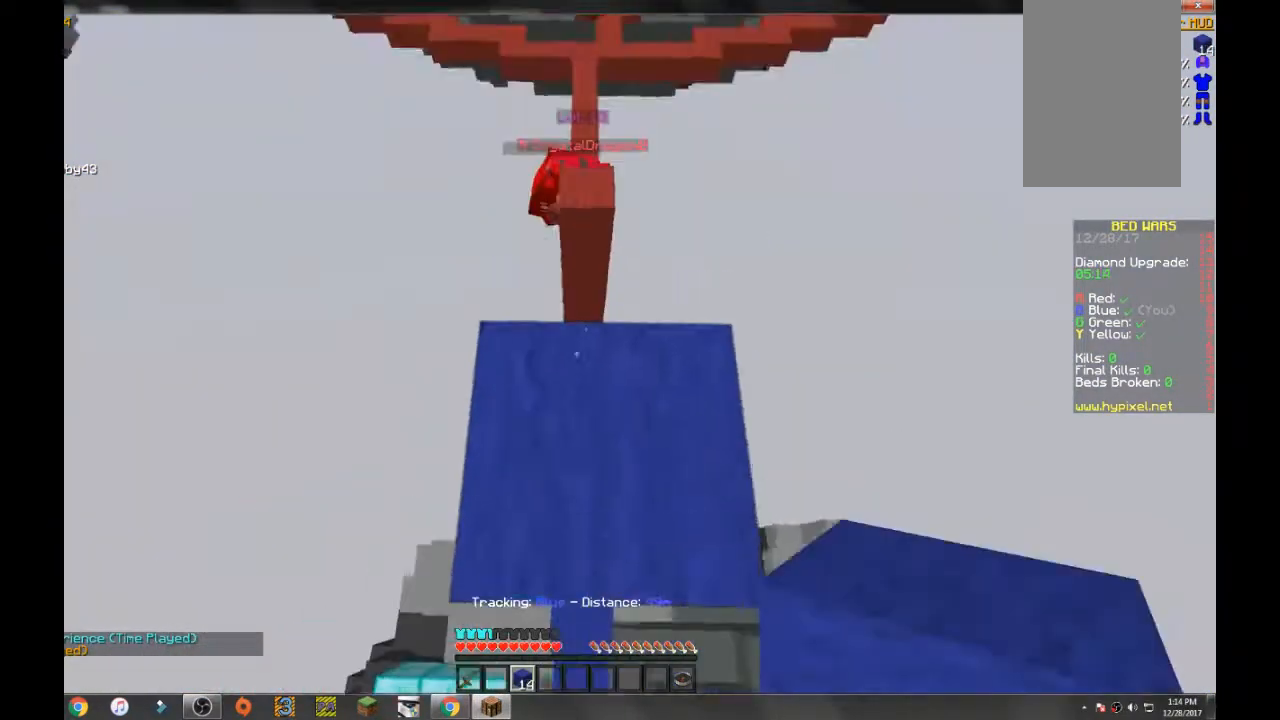
{"keys": ["w"], "mouse": [], "events": [[334, "w", "down"]]}
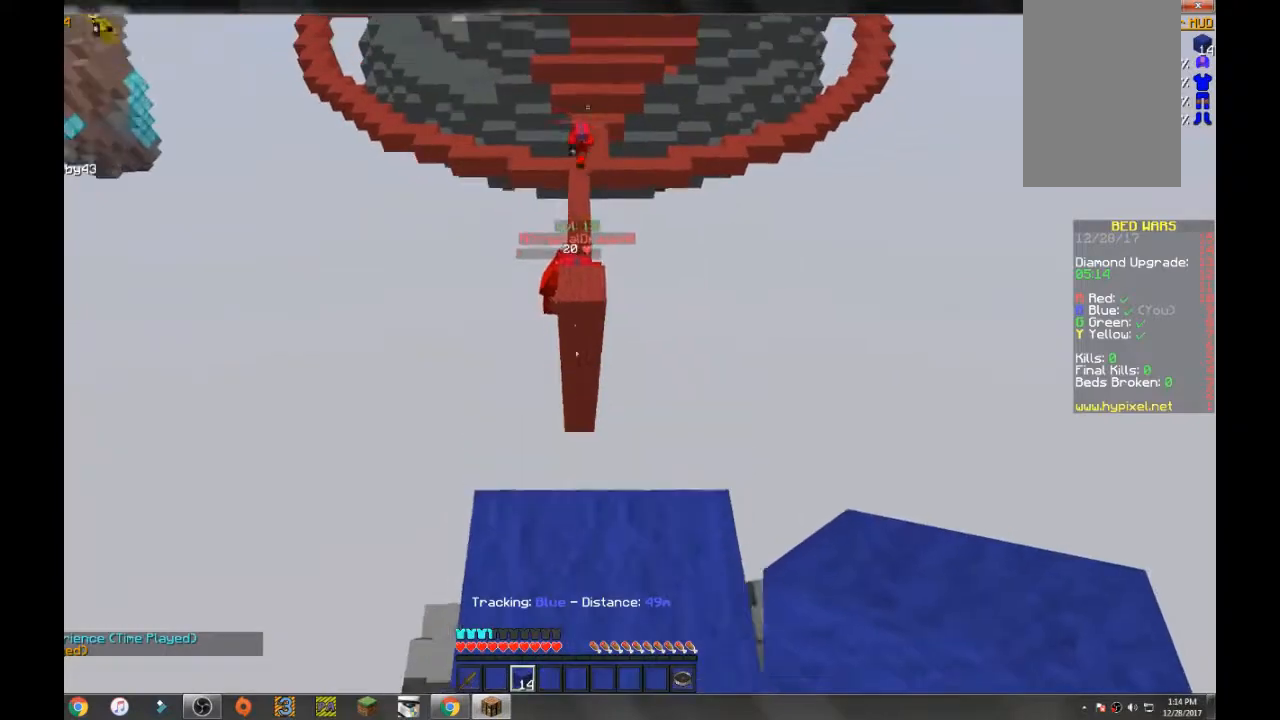
{"keys": ["space", "w"], "mouse": ["left"], "events": [[133, "space", "down"], [400, "mouse_left", "down"]]}
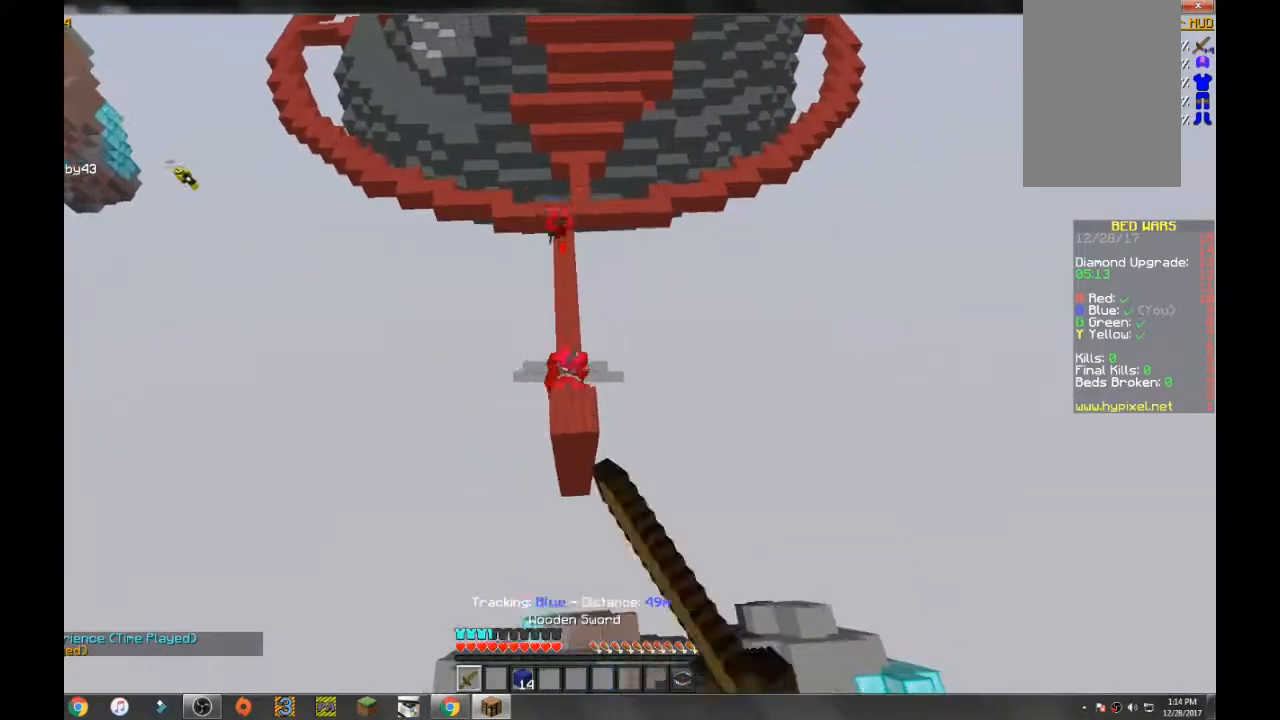
{"keys": ["w"], "mouse": ["left"], "events": [[34, "mouse_left", "up"], [100, "mouse_left", "down"], [100, "space", "up"], [234, "mouse_left", "up"], [300, "mouse_left", "down"]]}
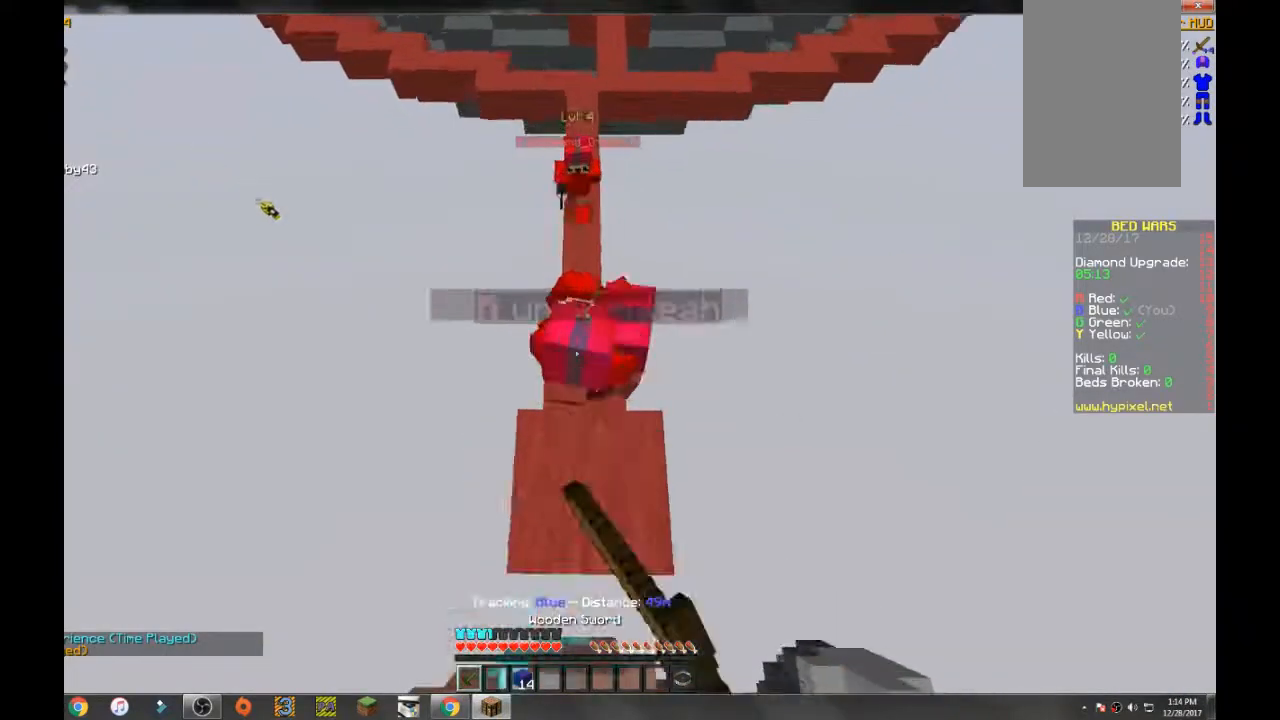
{"keys": [], "mouse": ["left"], "events": [[100, "mouse_left", "up"], [166, "mouse_left", "down"], [233, "mouse_left", "up"], [233, "w", "up"], [300, "mouse_left", "down"], [367, "mouse_left", "up"], [433, "mouse_left", "down"]]}
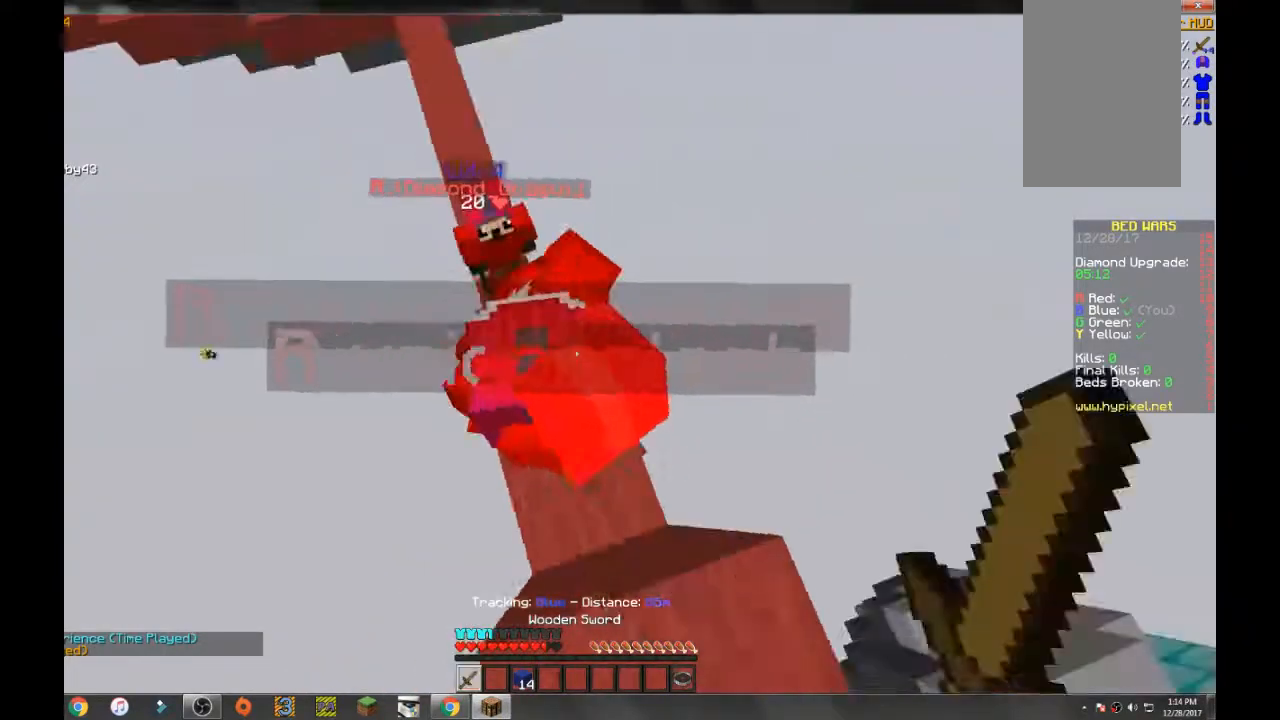
{"keys": [], "mouse": [], "events": [[67, "mouse_left", "up"], [134, "mouse_left", "down"], [200, "mouse_left", "up"], [334, "mouse_left", "down"], [401, "mouse_left", "up"]]}
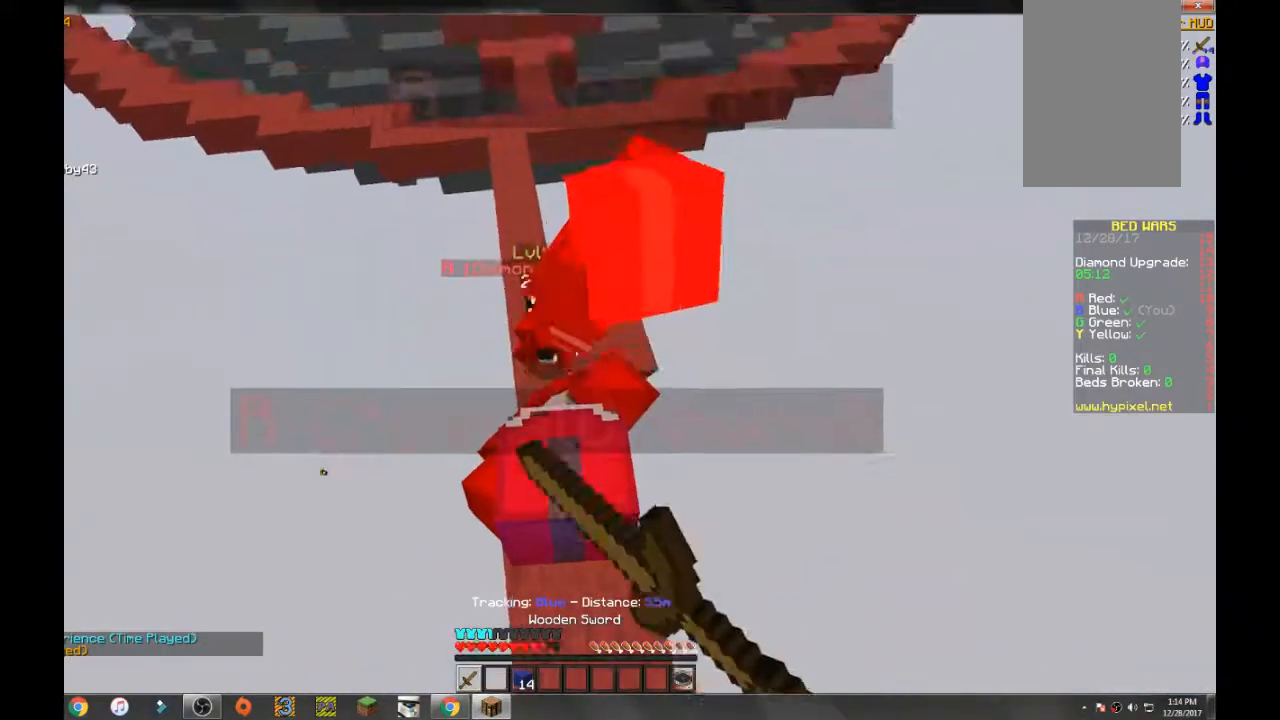
{"keys": [], "mouse": [], "events": [[33, "mouse_left", "down"], [100, "mouse_left", "up"], [166, "mouse_left", "down"], [333, "a", "down"], [333, "mouse_left", "up"], [400, "mouse_left", "down"], [467, "a", "up"], [467, "mouse_left", "up"]]}
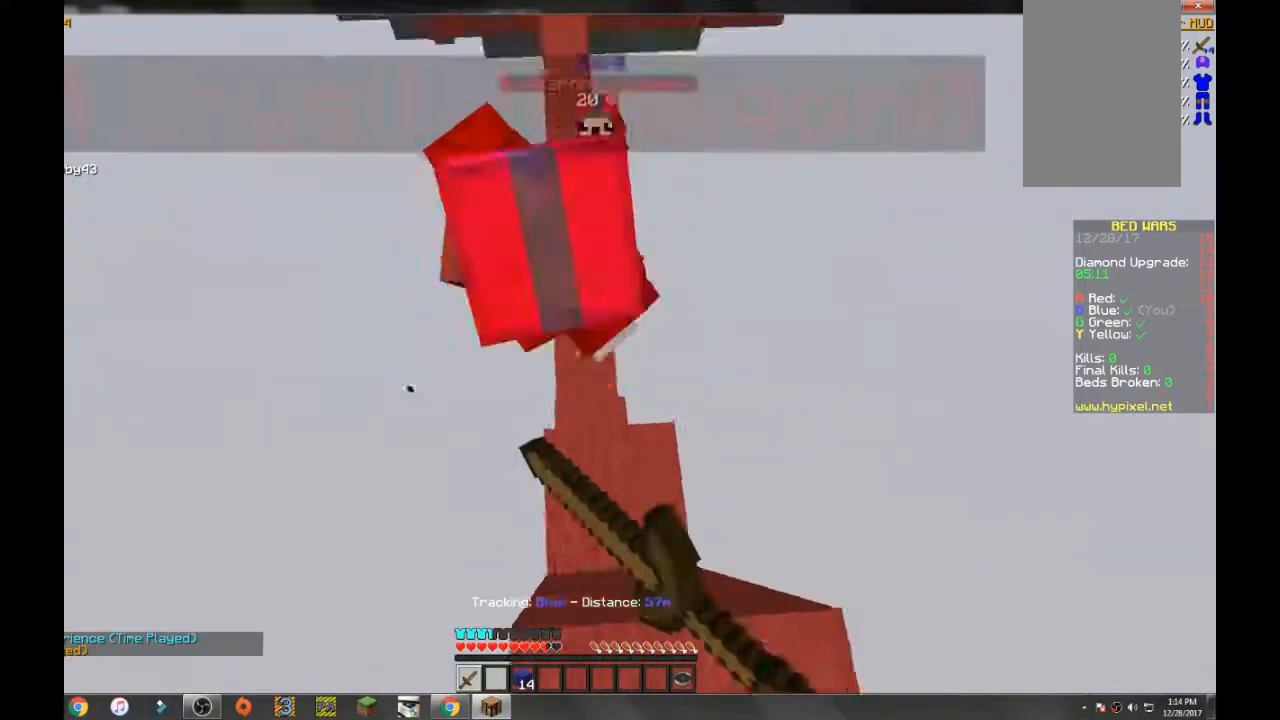
{"keys": [], "mouse": [], "events": [[34, "mouse_left", "down"], [134, "mouse_left", "up"], [200, "mouse_left", "down"], [234, "mouse_left", "up"], [367, "mouse_left", "down"], [501, "mouse_left", "up"]]}
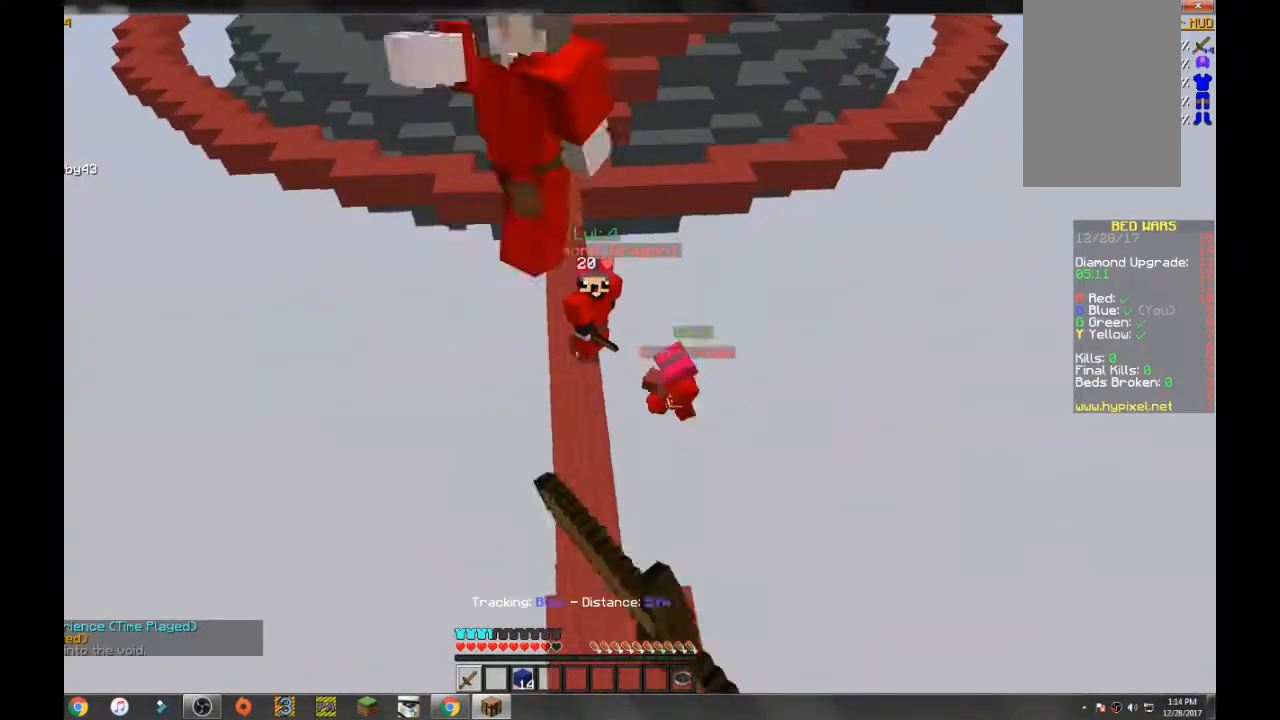
{"keys": [], "mouse": ["left"], "events": [[66, "mouse_left", "down"], [200, "mouse_left", "up"], [233, "mouse_left", "down"], [333, "mouse_left", "up"], [467, "mouse_left", "down"]]}
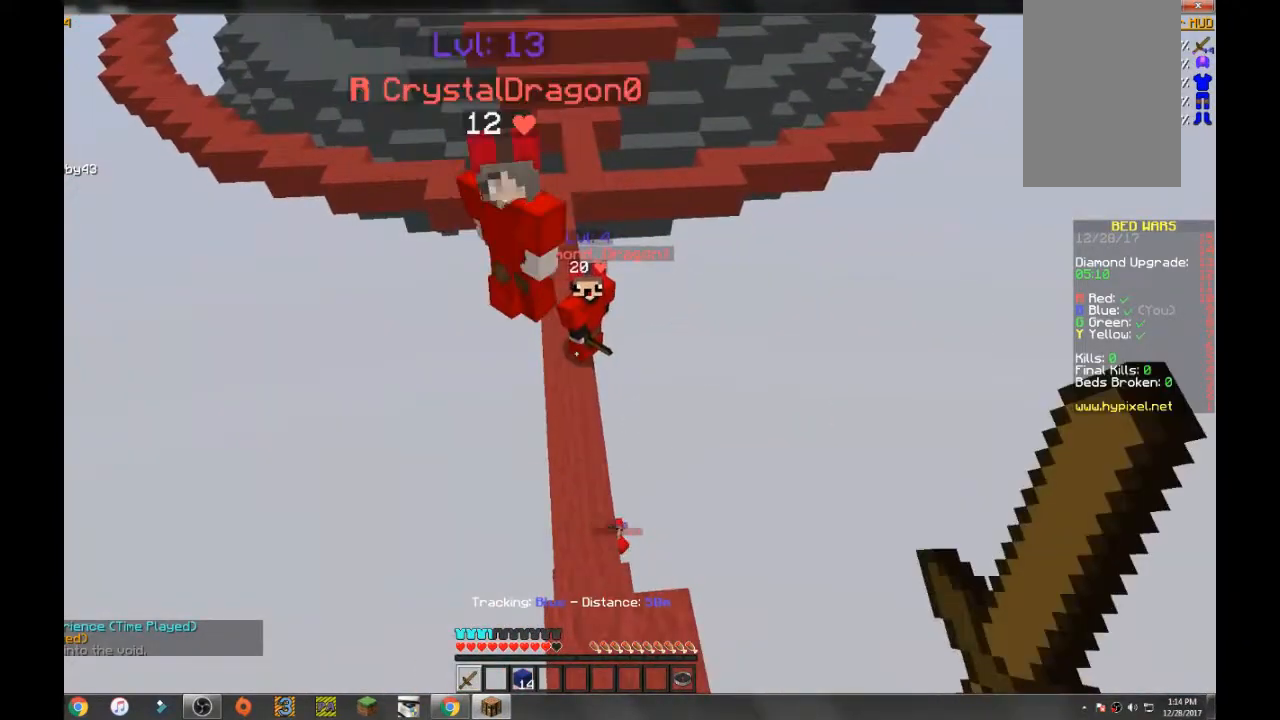
{"keys": ["w"], "mouse": [], "events": [[100, "mouse_left", "up"], [167, "mouse_left", "down"], [234, "mouse_left", "up"], [300, "w", "down"], [367, "mouse_left", "down"], [467, "mouse_left", "up"]]}
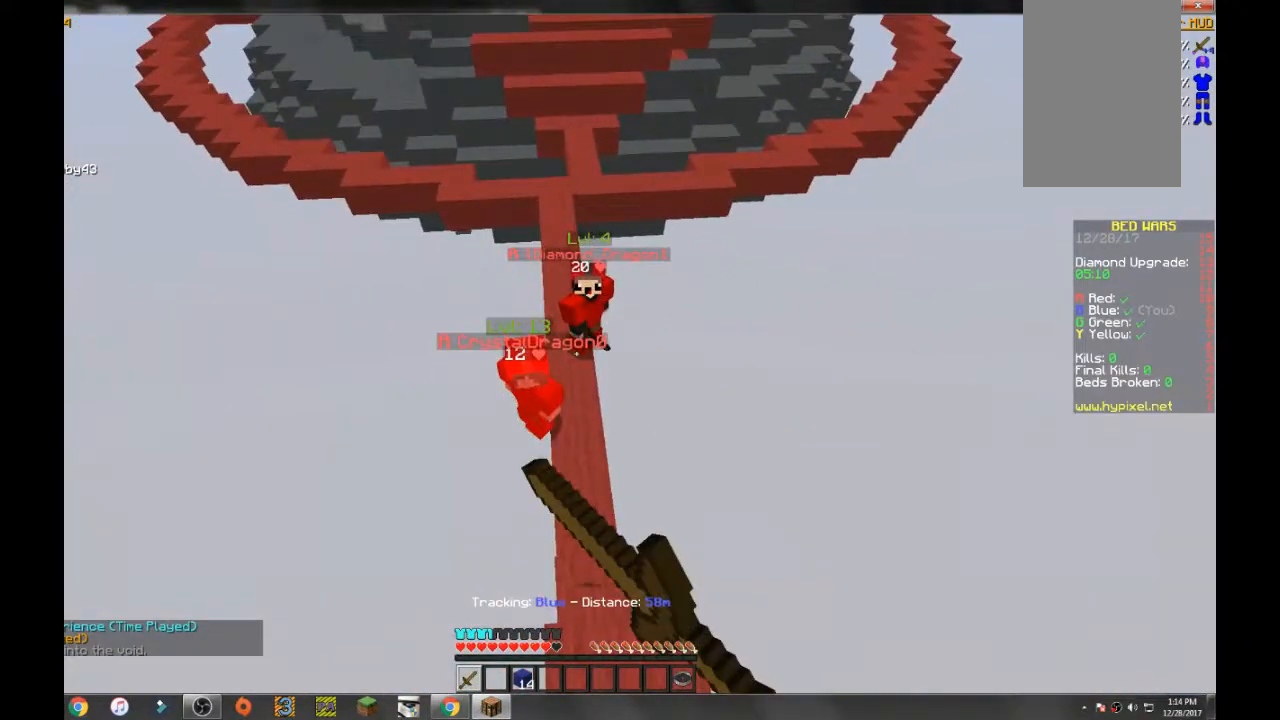
{"keys": ["w"], "mouse": ["left"], "events": [[100, "mouse_left", "down"], [200, "mouse_left", "up"], [267, "mouse_left", "down"], [333, "mouse_left", "up"], [433, "mouse_left", "down"]]}
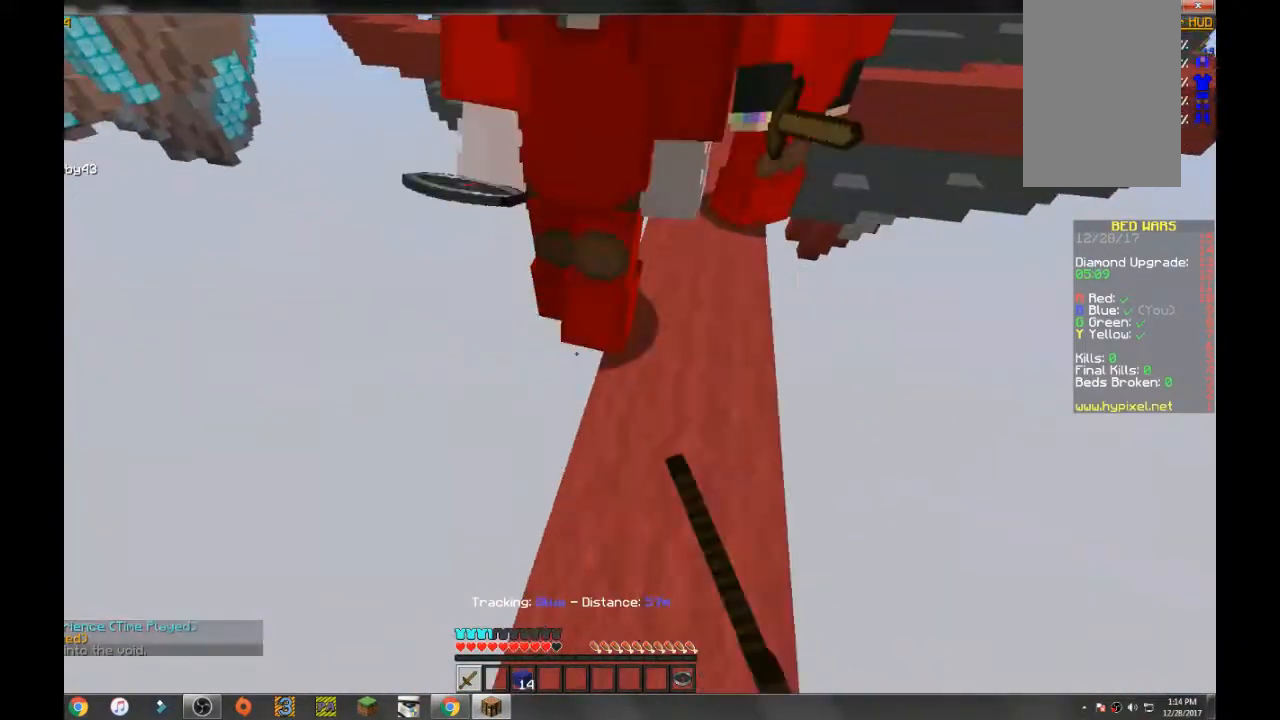
{"keys": ["w"], "mouse": ["left"], "events": [[34, "mouse_left", "up"], [100, "mouse_left", "down"], [401, "mouse_left", "up"], [434, "mouse_left", "down"]]}
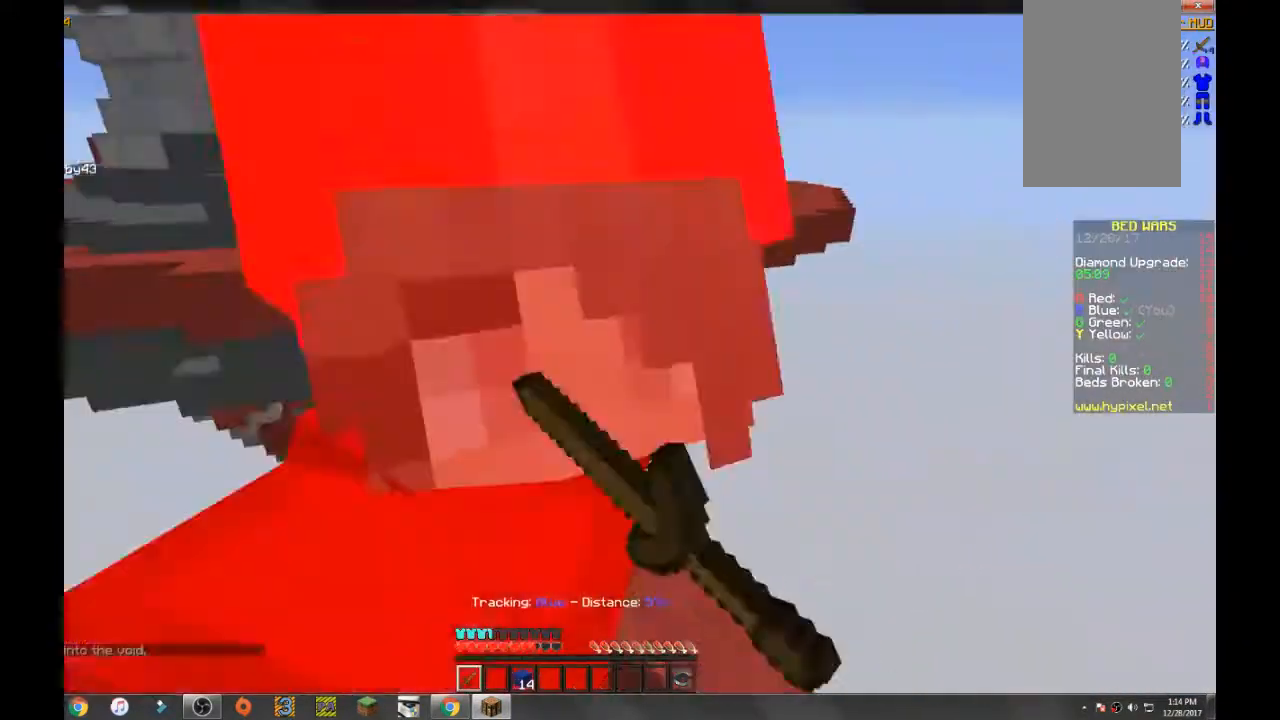
{"keys": [], "mouse": ["left"], "events": [[33, "d", "down"], [33, "mouse_left", "up"], [133, "d", "up"], [133, "mouse_left", "down"], [233, "mouse_left", "up"], [333, "mouse_left", "down"], [333, "w", "up"], [400, "mouse_left", "up"], [467, "mouse_left", "down"]]}
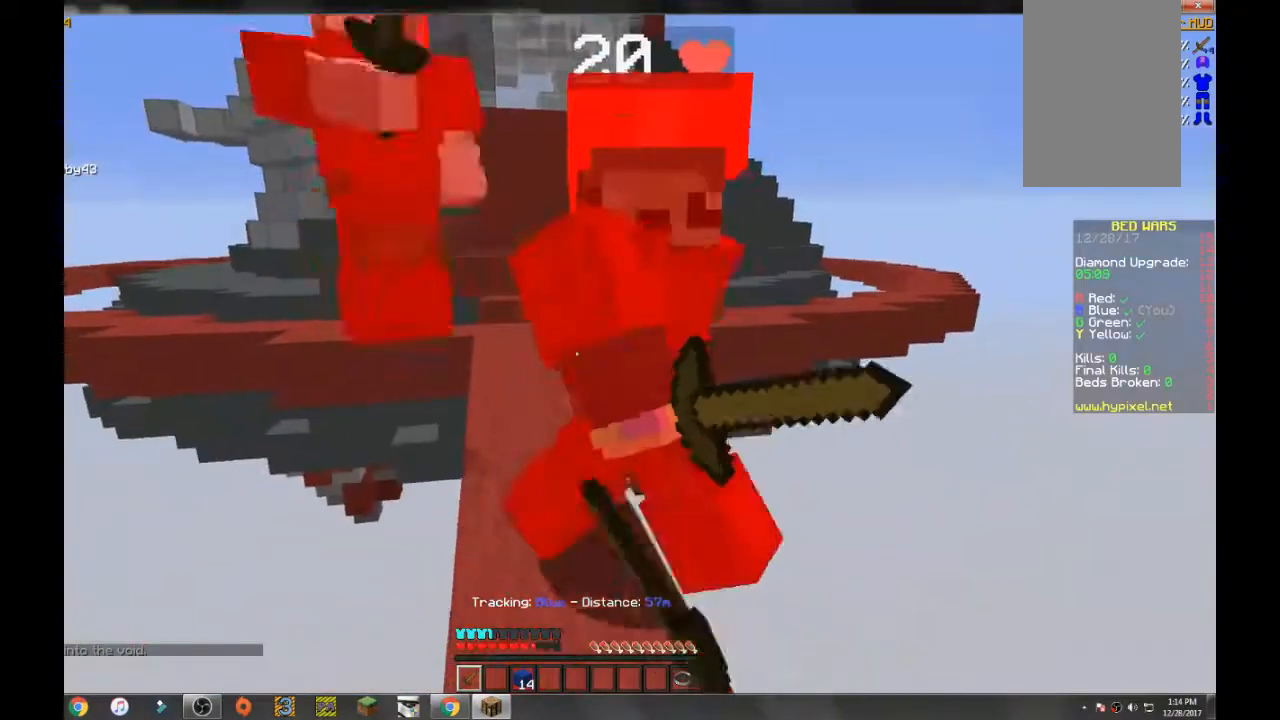
{"keys": ["w"], "mouse": [], "events": [[34, "mouse_left", "up"], [100, "mouse_left", "down"], [267, "mouse_left", "up"], [267, "w", "down"], [334, "mouse_left", "down"], [434, "mouse_left", "up"]]}
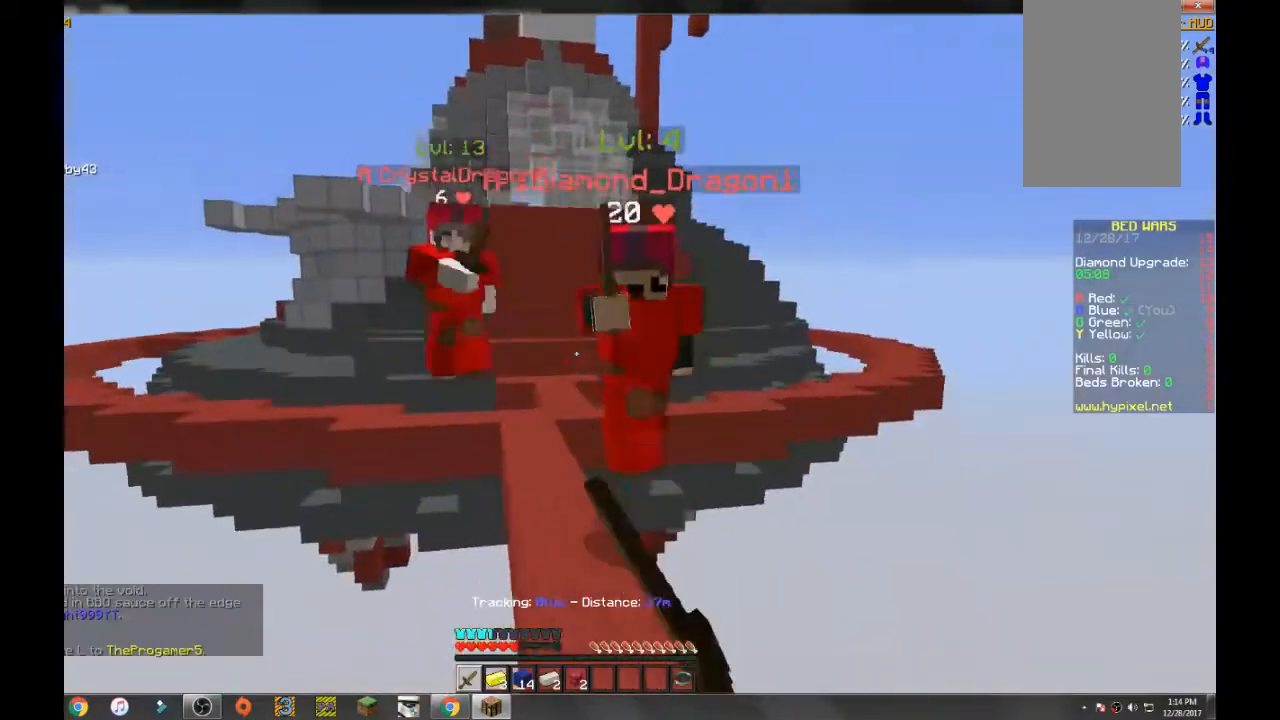
{"keys": ["d", "w"], "mouse": [], "events": [[33, "mouse_left", "down"], [133, "mouse_left", "up"], [166, "mouse_left", "down"], [233, "d", "down"], [267, "mouse_left", "up"], [367, "mouse_left", "down"], [500, "mouse_left", "up"]]}
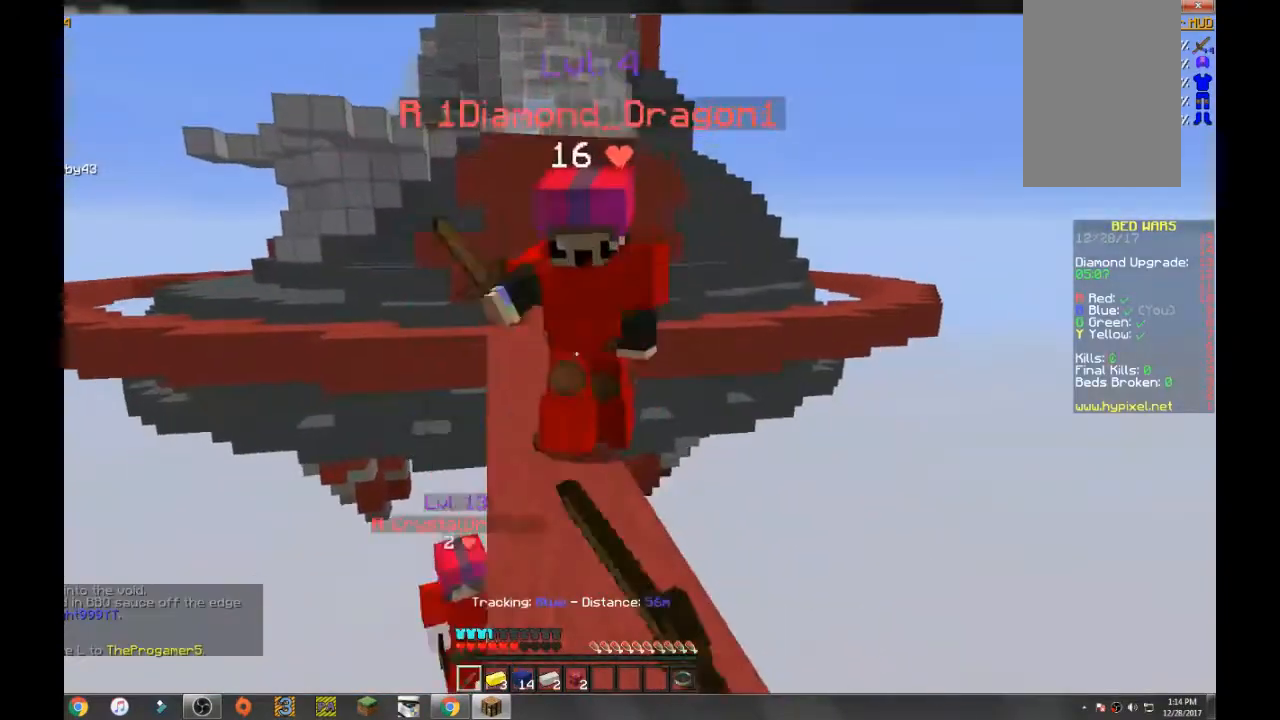
{"keys": ["d", "w"], "mouse": ["left"], "events": [[100, "d", "up"], [100, "mouse_left", "down"], [234, "mouse_left", "up"], [300, "mouse_left", "down"], [367, "d", "down"], [367, "mouse_left", "up"], [467, "mouse_left", "down"]]}
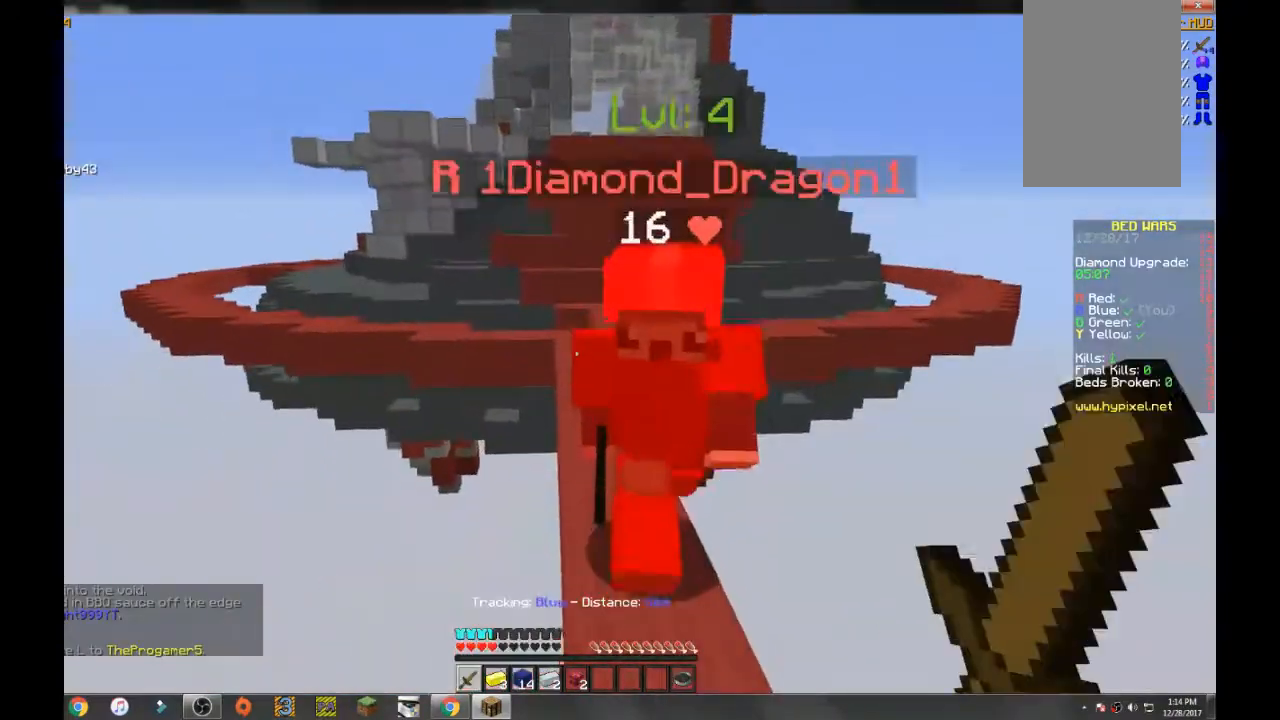
{"keys": ["w"], "mouse": ["left"], "events": [[66, "mouse_left", "up"], [133, "mouse_left", "down"], [233, "mouse_left", "up"], [300, "mouse_left", "down"], [367, "mouse_left", "up"], [433, "mouse_left", "down"], [500, "d", "up"]]}
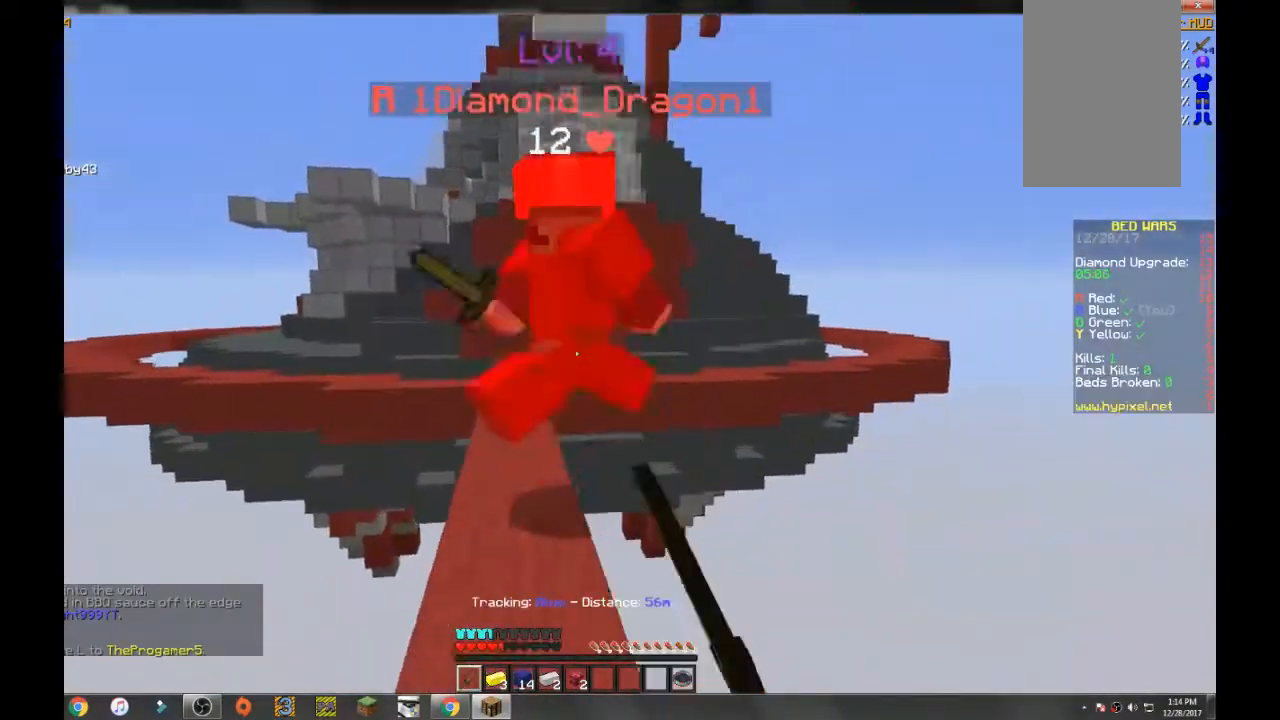
{"keys": ["w"], "mouse": [], "events": [[67, "mouse_left", "up"], [134, "mouse_left", "down"], [234, "mouse_left", "up"], [300, "mouse_left", "down"], [434, "mouse_left", "up"]]}